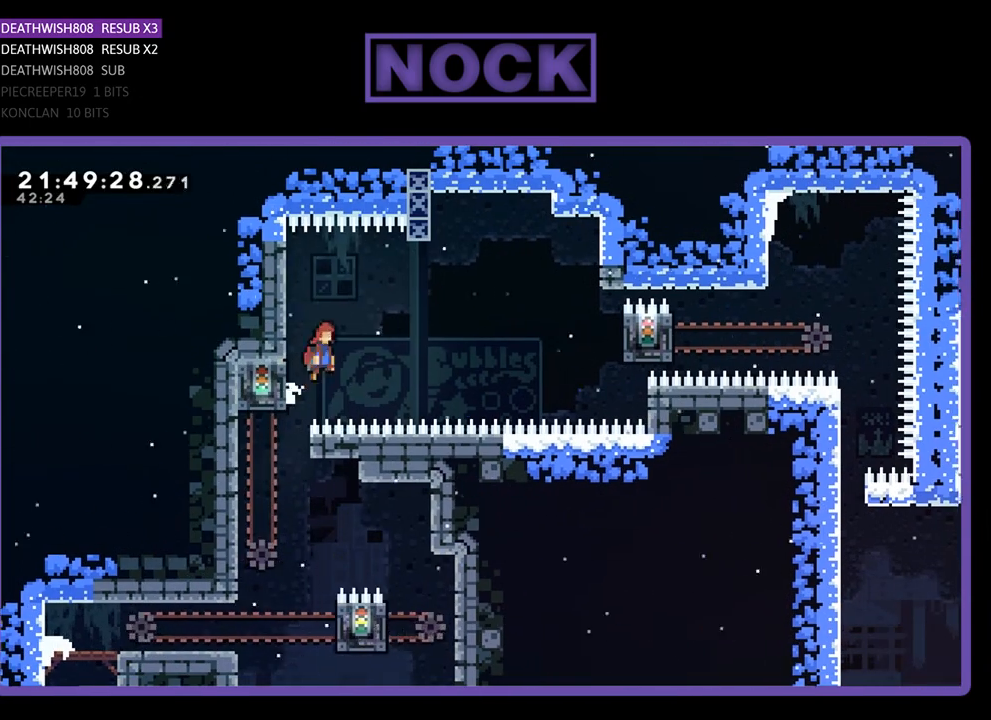
Gameplay with a controller (PlayStation layout); each line is a JSON object with the inputs held at the frame after it. "events" lists button and stick changes between this image and that frame as [ms after this image, input, new state], when the widget could be followed in between.
{"buttons": ["R2", "DPAD_UP", "DPAD_RIGHT"], "left_stick": "center", "right_stick": "center", "events": [[467, "CROSS", "up"], [500, "DPAD_UP", "down"]]}
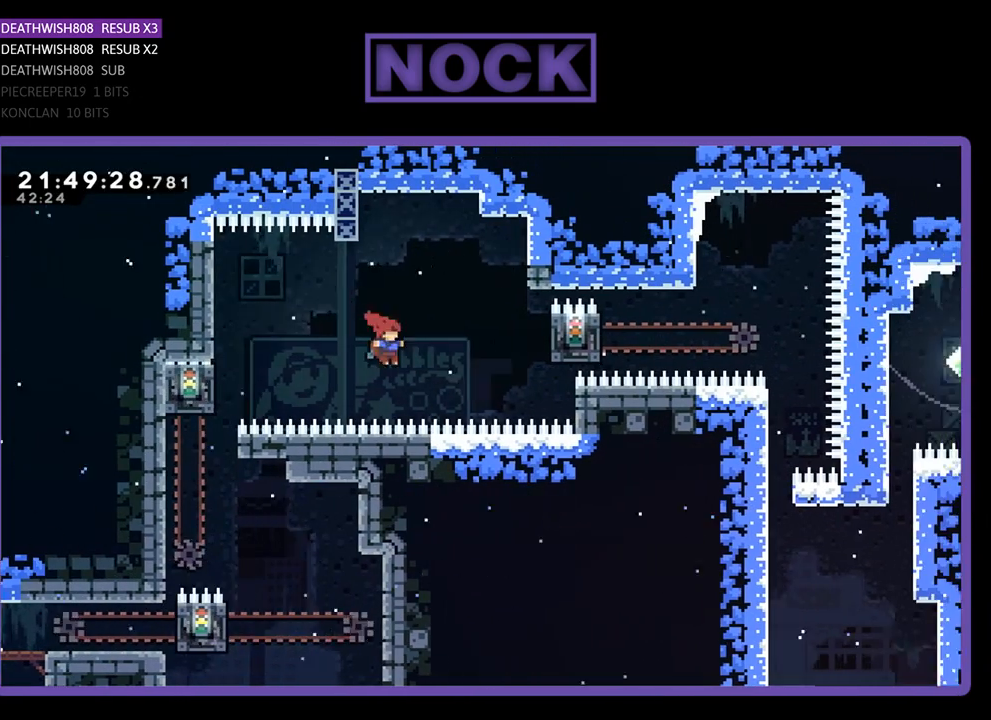
{"buttons": ["R2", "DPAD_RIGHT"], "left_stick": "center", "right_stick": "center", "events": [[100, "SQUARE", "down"], [333, "DPAD_UP", "up"], [500, "SQUARE", "up"]]}
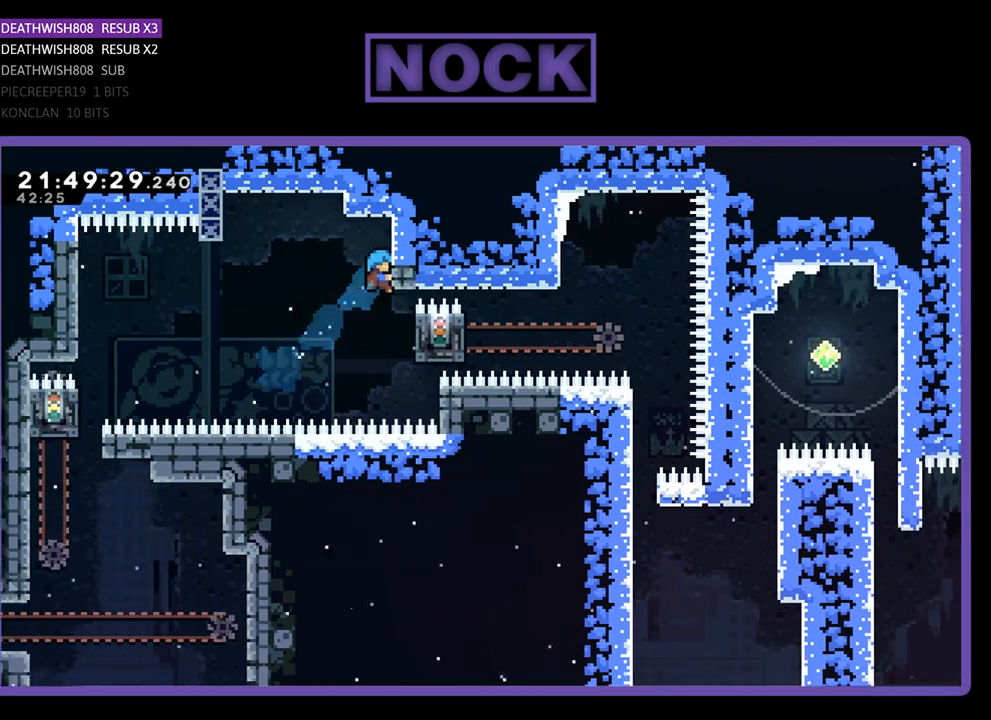
{"buttons": ["DPAD_RIGHT"], "left_stick": "center", "right_stick": "center", "events": [[500, "R2", "up"]]}
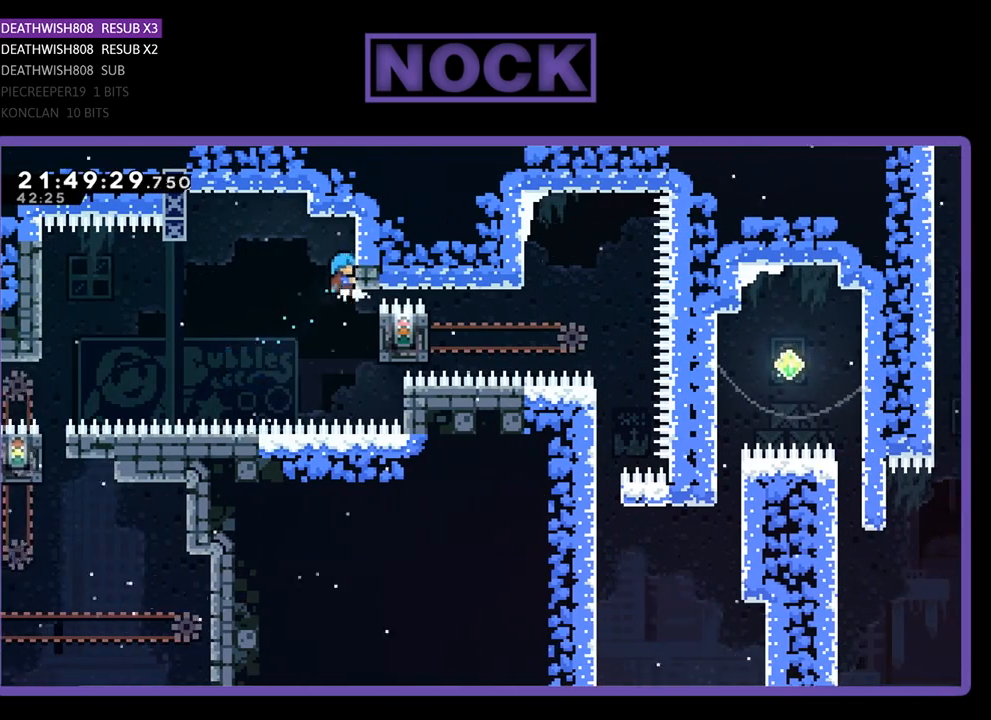
{"buttons": ["R2", "DPAD_RIGHT"], "left_stick": "center", "right_stick": "center", "events": [[233, "R2", "down"]]}
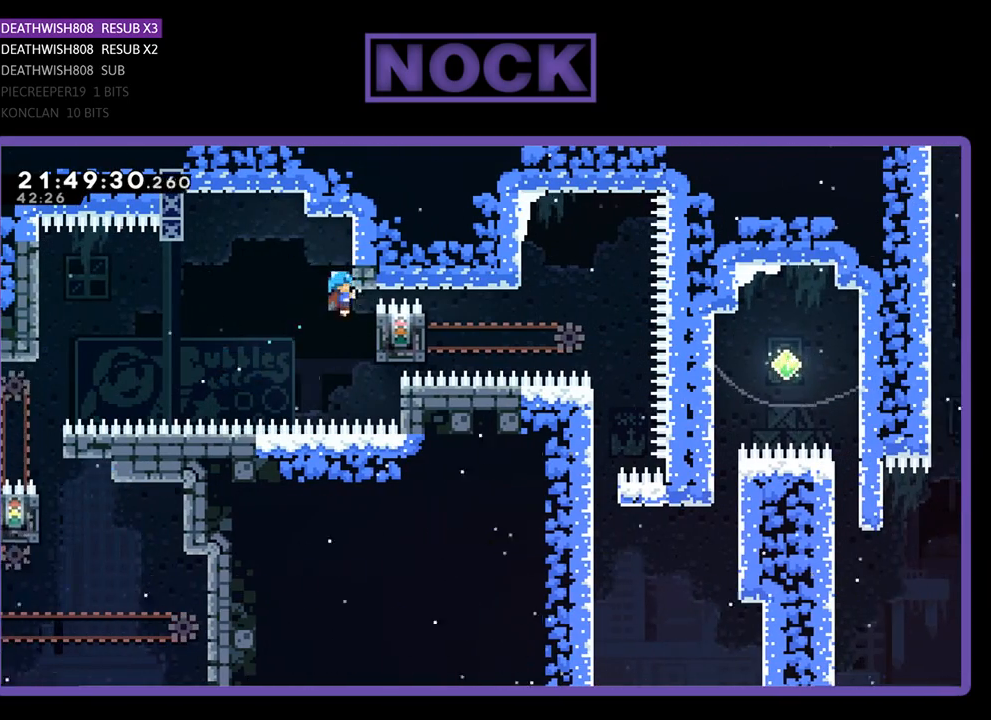
{"buttons": ["R2", "DPAD_RIGHT"], "left_stick": "center", "right_stick": "center", "events": [[133, "R2", "up"], [267, "R2", "down"]]}
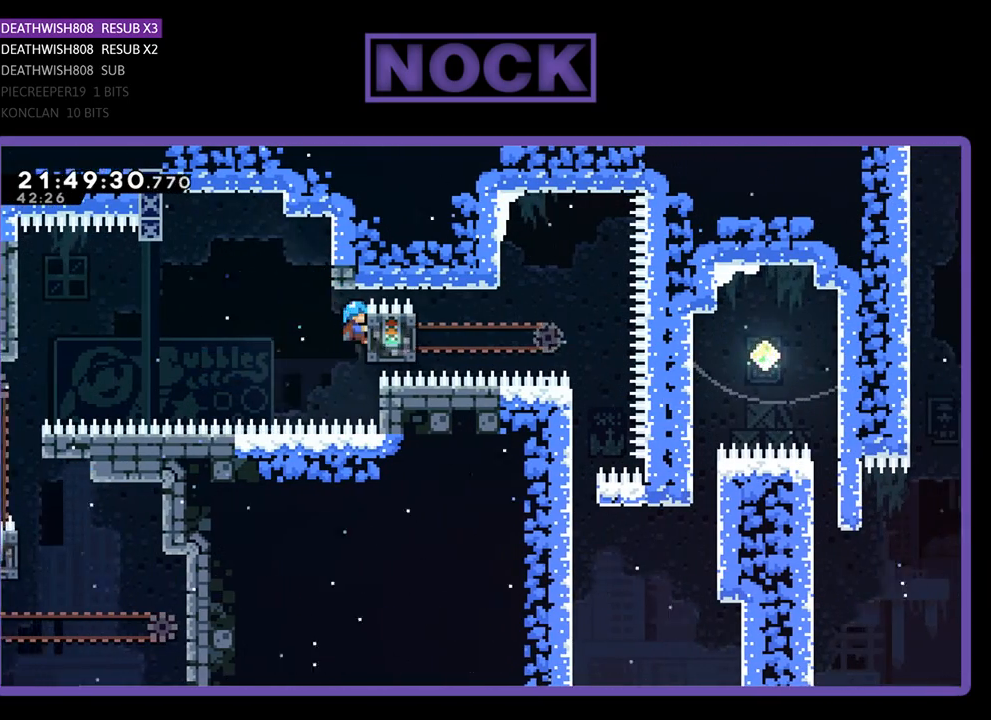
{"buttons": ["R2"], "left_stick": "center", "right_stick": "center", "events": [[233, "DPAD_RIGHT", "up"]]}
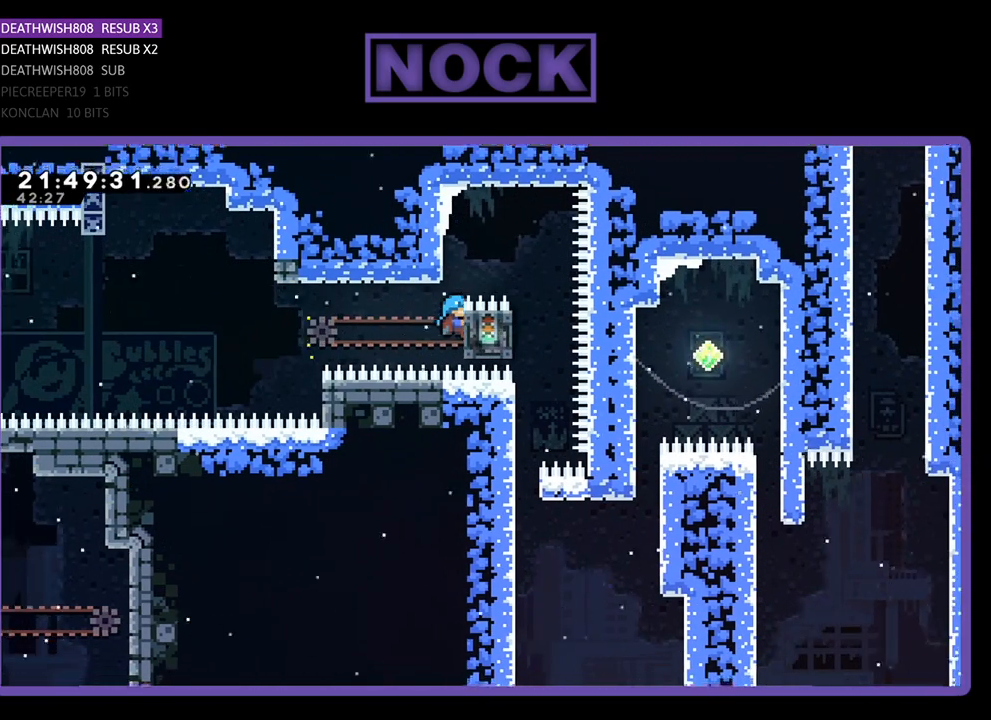
{"buttons": ["CROSS", "R2", "DPAD_RIGHT"], "left_stick": "center", "right_stick": "center", "events": [[133, "DPAD_RIGHT", "down"], [133, "DPAD_UP", "down"], [233, "CROSS", "down"], [400, "DPAD_UP", "up"]]}
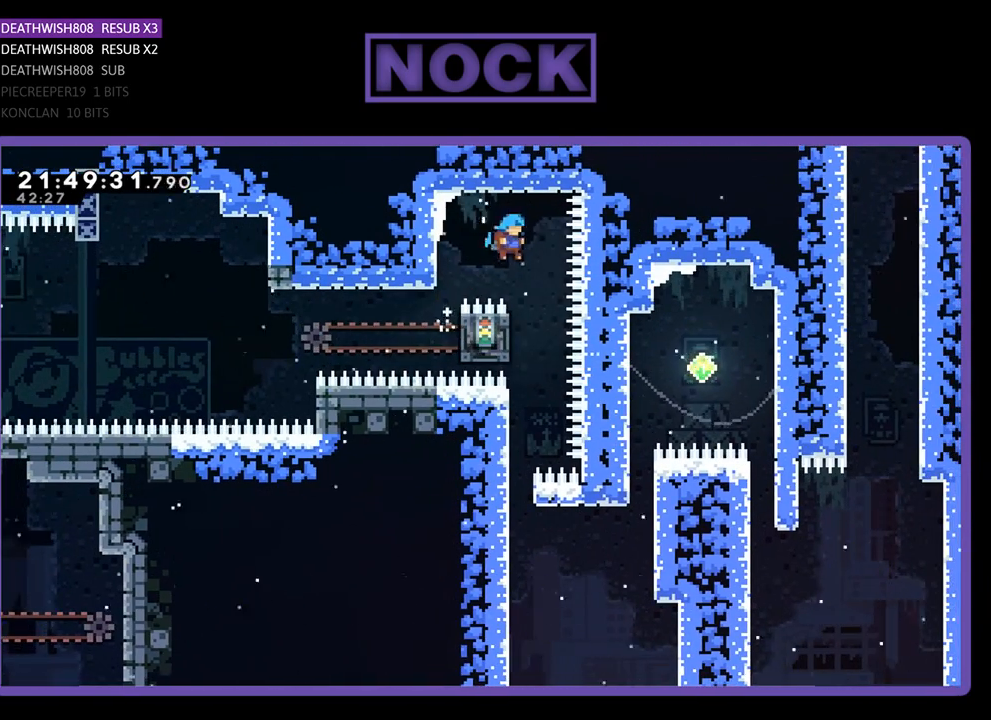
{"buttons": ["R2"], "left_stick": "center", "right_stick": "center", "events": [[33, "CROSS", "up"], [100, "DPAD_RIGHT", "up"], [200, "DPAD_LEFT", "down"], [433, "DPAD_LEFT", "up"]]}
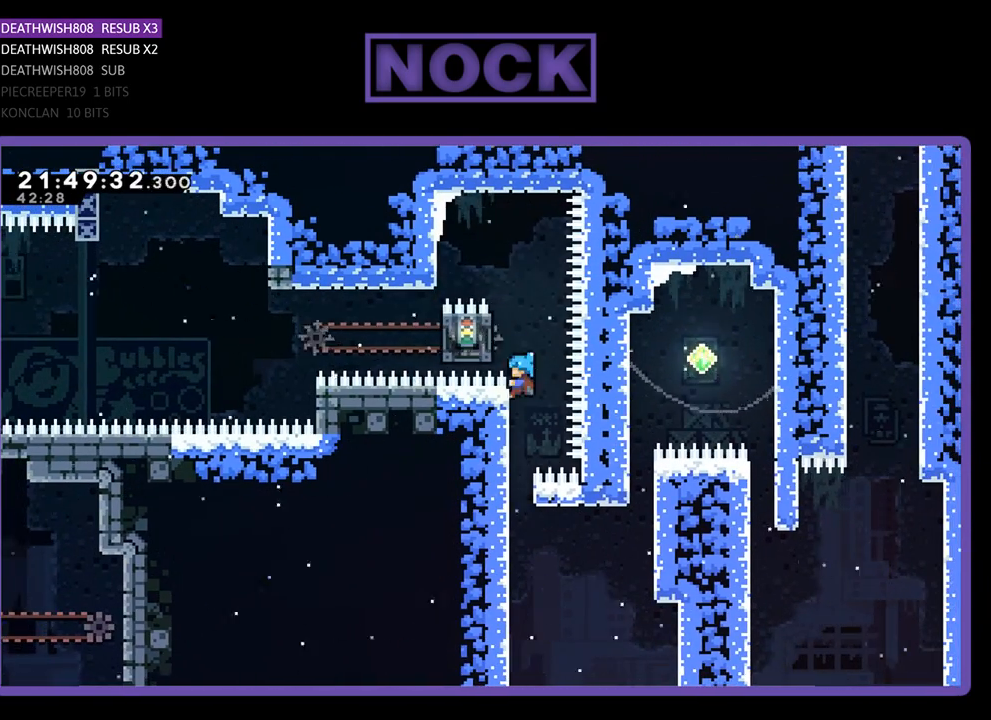
{"buttons": ["R2", "DPAD_DOWN"], "left_stick": "center", "right_stick": "center", "events": [[67, "DPAD_LEFT", "down"], [233, "DPAD_LEFT", "up"], [300, "DPAD_DOWN", "down"]]}
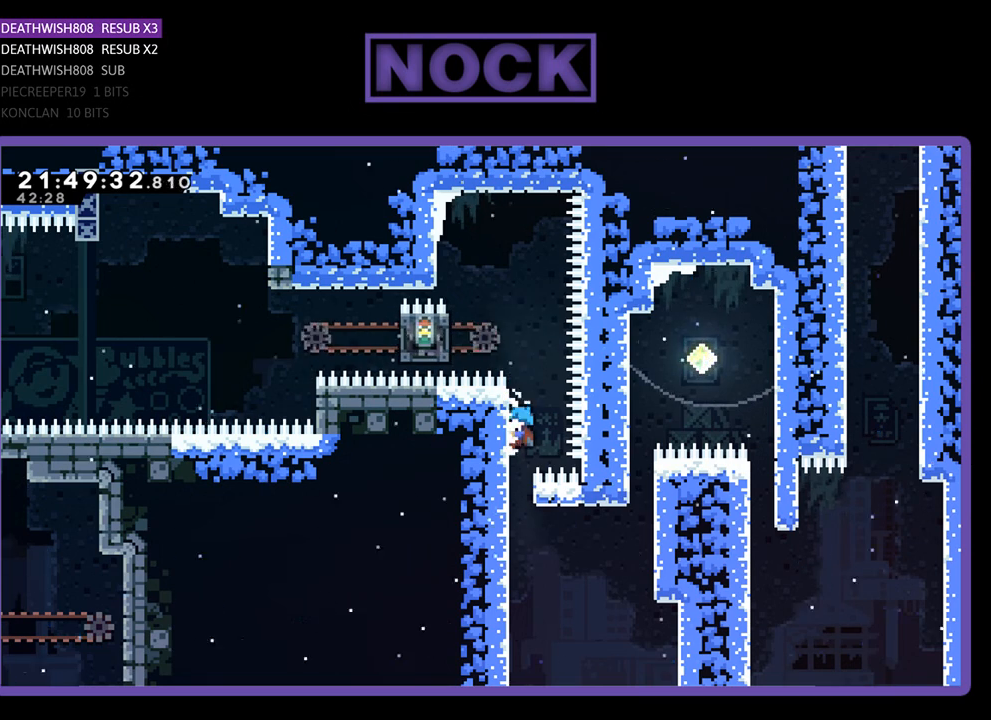
{"buttons": ["R2", "DPAD_DOWN"], "left_stick": "center", "right_stick": "center", "events": []}
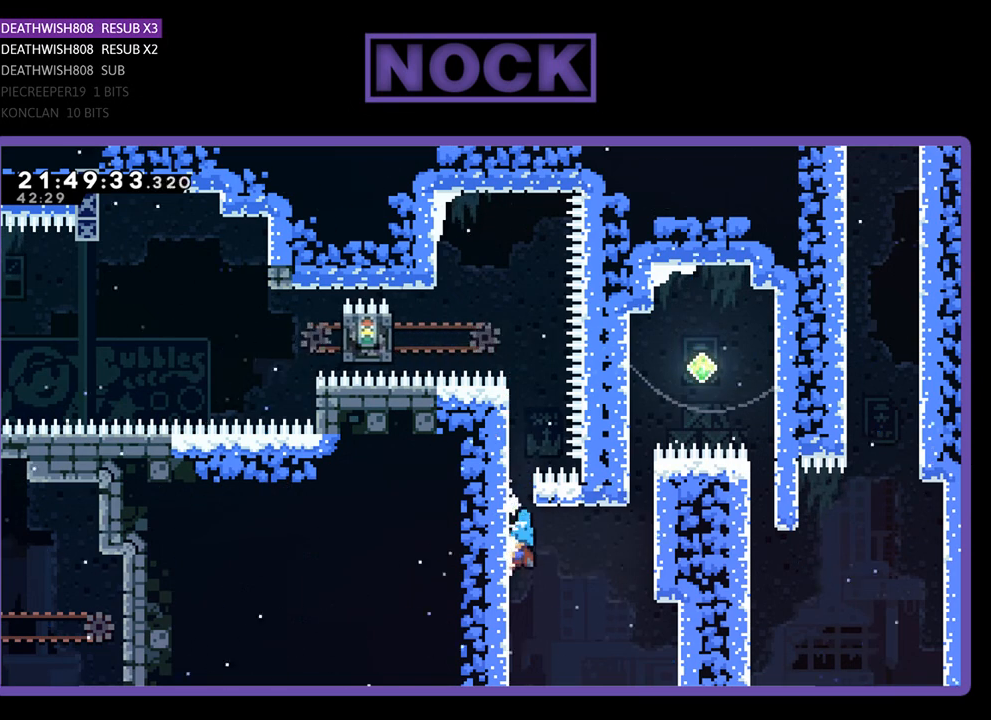
{"buttons": ["R2"], "left_stick": "center", "right_stick": "center", "events": [[67, "DPAD_DOWN", "up"], [333, "DPAD_DOWN", "down"], [467, "DPAD_DOWN", "up"]]}
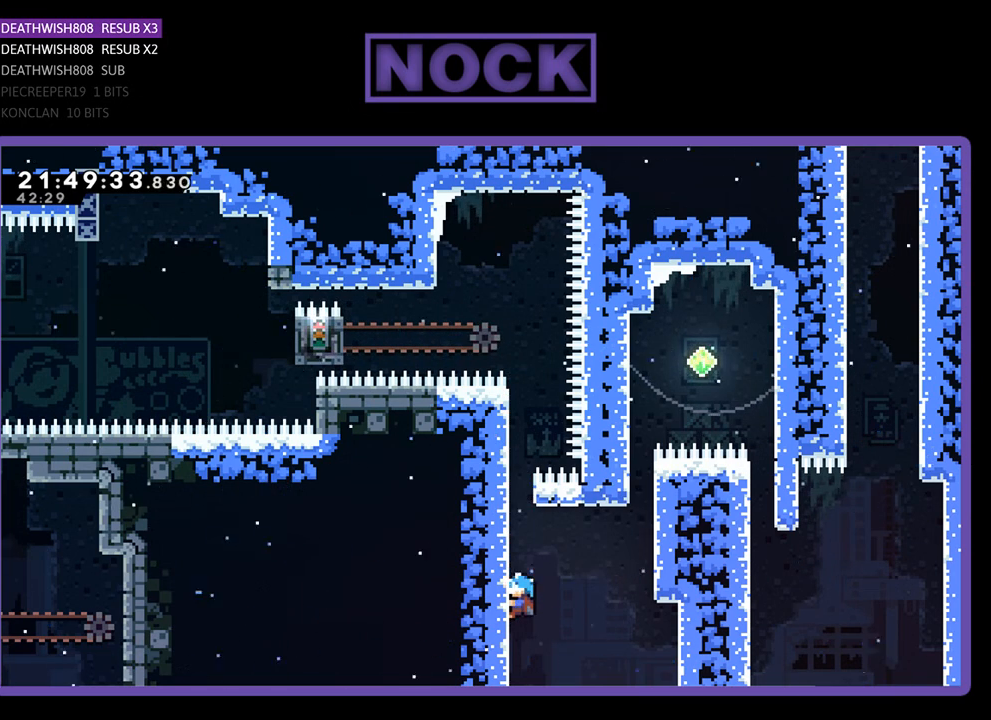
{"buttons": ["CROSS", "R2", "DPAD_RIGHT"], "left_stick": "center", "right_stick": "center", "events": [[67, "DPAD_RIGHT", "down"], [300, "CROSS", "down"]]}
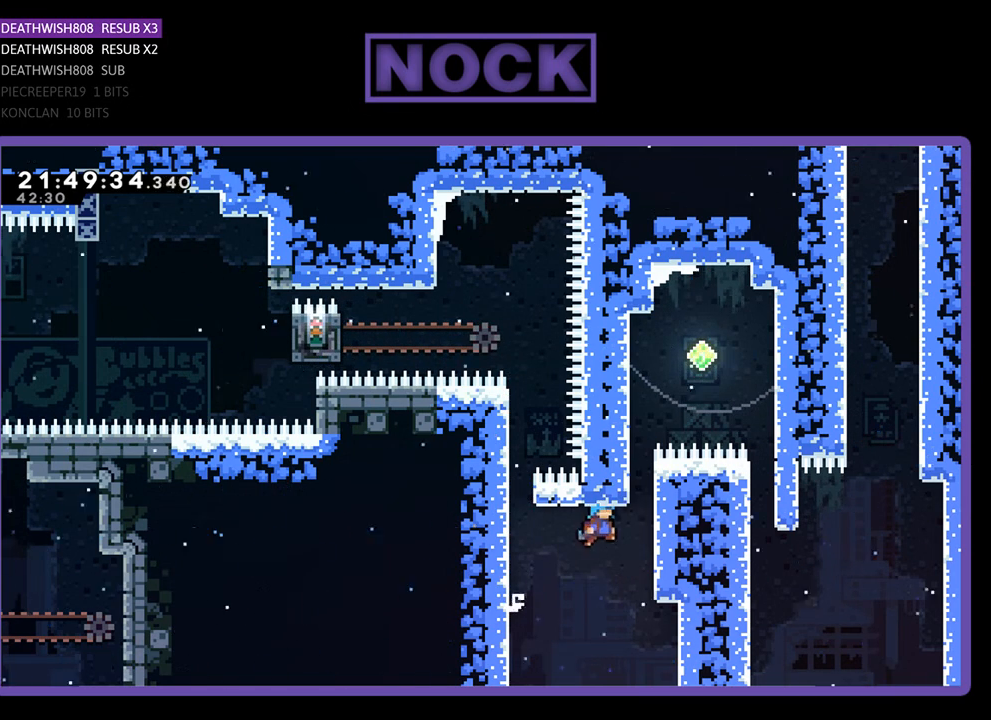
{"buttons": ["R2", "DPAD_UP", "DPAD_RIGHT"], "left_stick": "center", "right_stick": "center", "events": [[300, "DPAD_UP", "down"], [400, "CROSS", "up"]]}
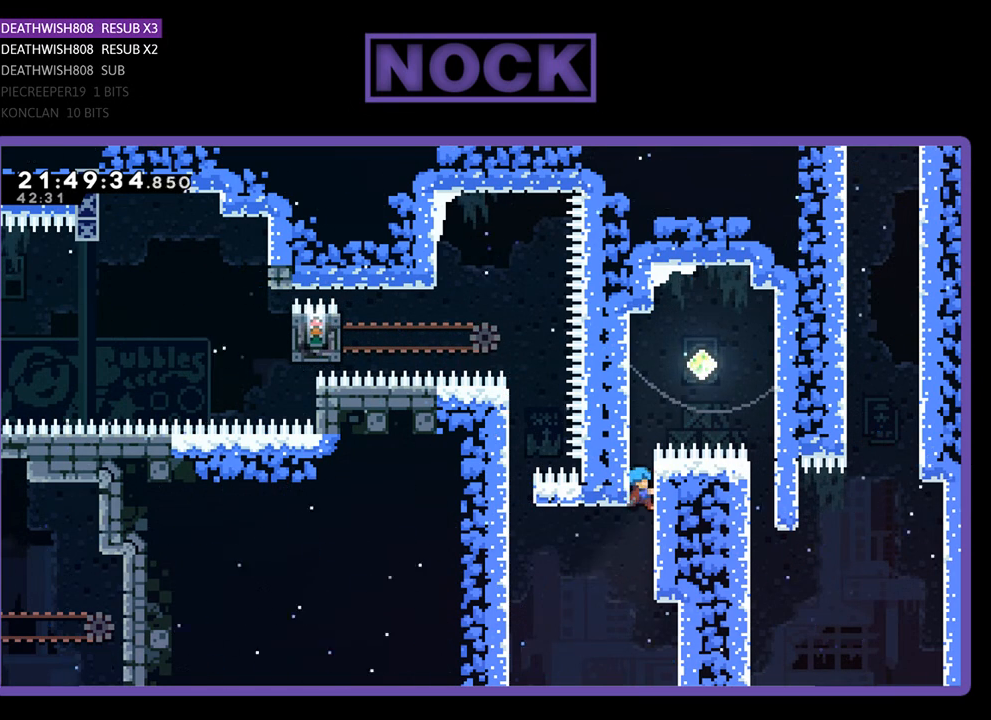
{"buttons": ["R2", "DPAD_UP", "DPAD_LEFT"], "left_stick": "center", "right_stick": "center", "events": [[33, "DPAD_RIGHT", "up"], [300, "DPAD_LEFT", "down"]]}
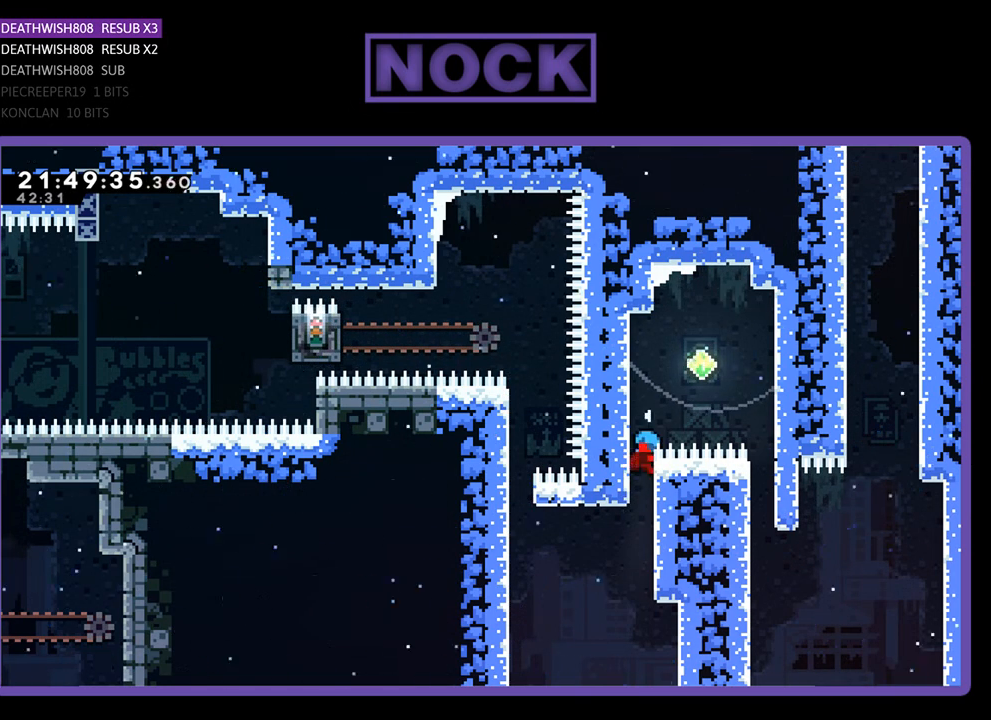
{"buttons": ["CROSS", "R2", "DPAD_UP", "DPAD_RIGHT"], "left_stick": "center", "right_stick": "center", "events": [[367, "CROSS", "down"], [400, "DPAD_LEFT", "up"], [433, "DPAD_RIGHT", "down"]]}
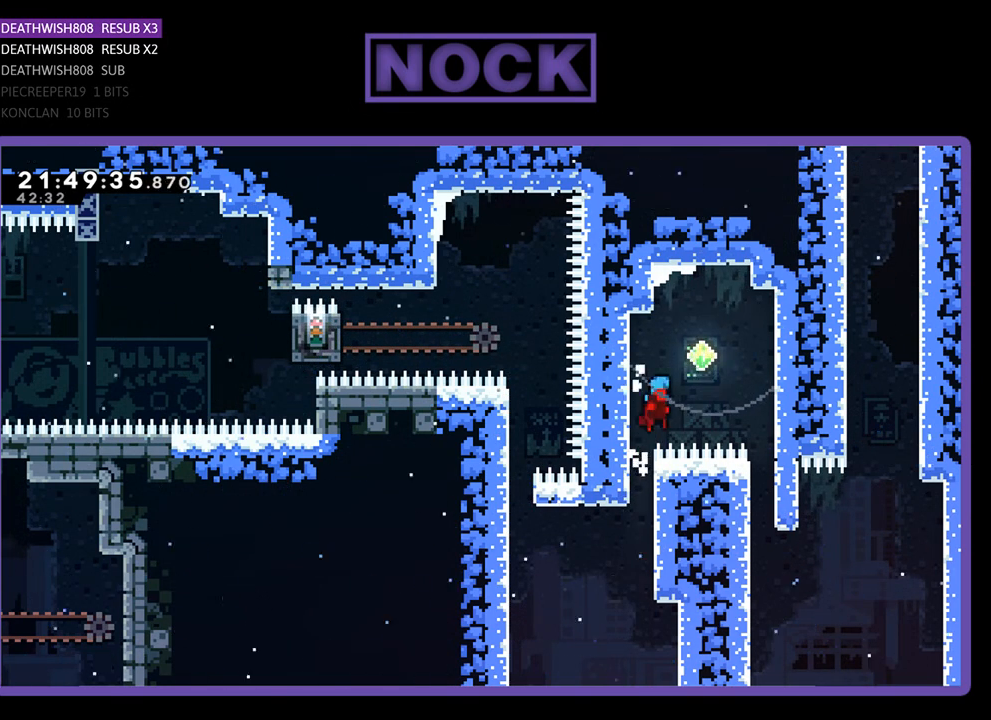
{"buttons": ["CROSS", "R2", "DPAD_UP", "DPAD_RIGHT"], "left_stick": "center", "right_stick": "center", "events": [[200, "DPAD_UP", "up"], [400, "DPAD_UP", "down"]]}
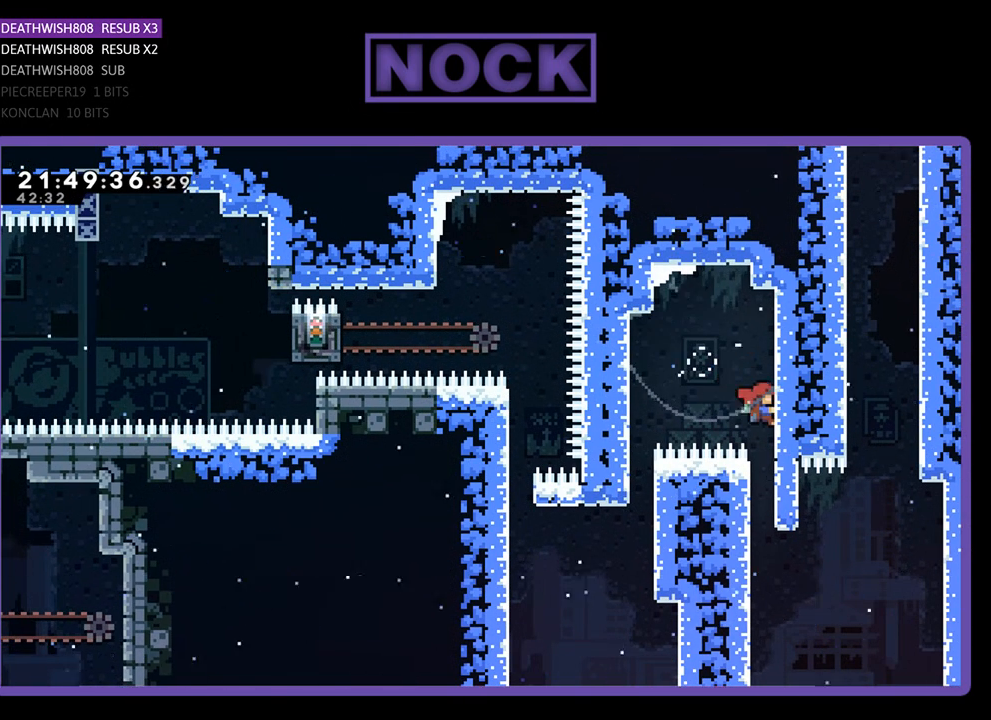
{"buttons": ["R2", "DPAD_DOWN"], "left_stick": "center", "right_stick": "center", "events": [[167, "DPAD_RIGHT", "up"], [233, "CROSS", "up"], [233, "DPAD_UP", "up"], [467, "DPAD_DOWN", "down"]]}
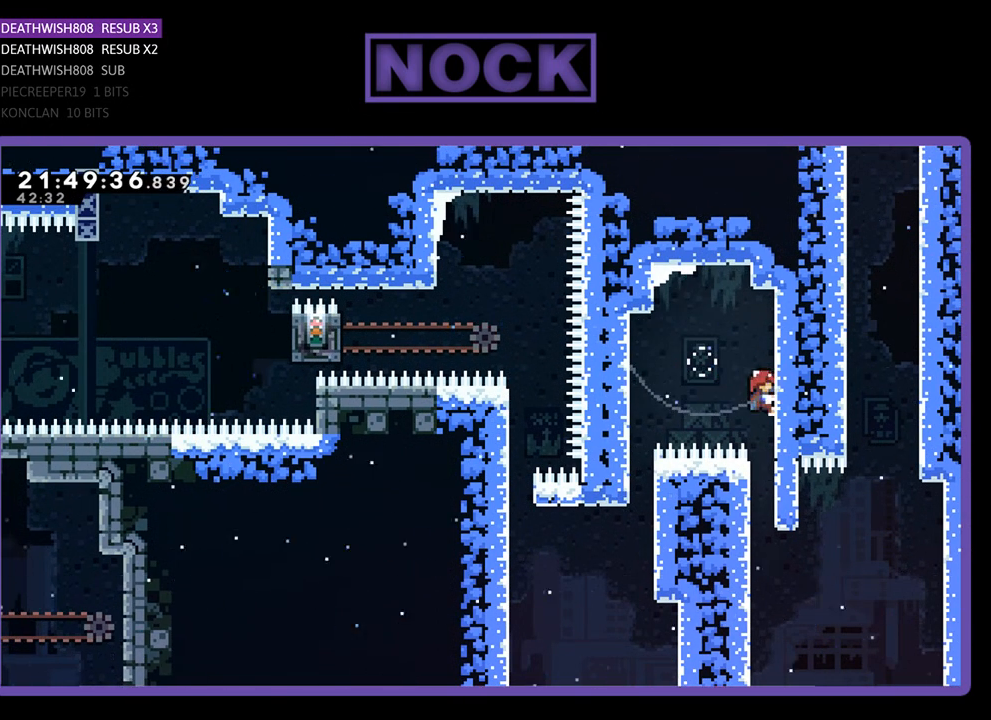
{"buttons": ["R2", "DPAD_LEFT"], "left_stick": "center", "right_stick": "center", "events": [[433, "DPAD_LEFT", "down"], [467, "DPAD_DOWN", "up"]]}
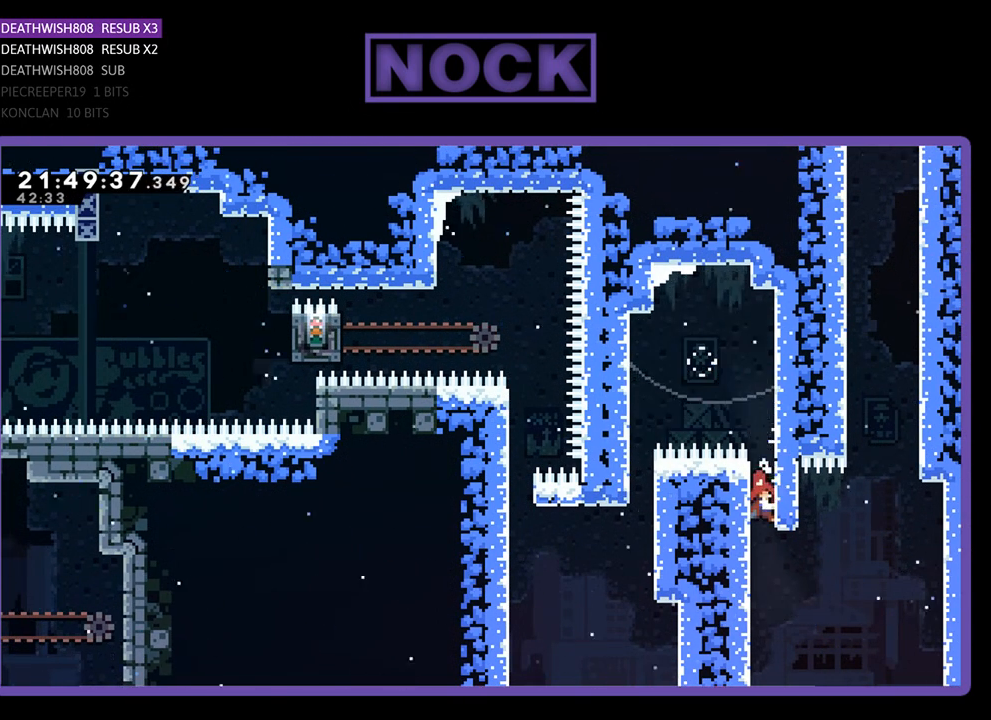
{"buttons": ["R2", "DPAD_LEFT"], "left_stick": "center", "right_stick": "center", "events": []}
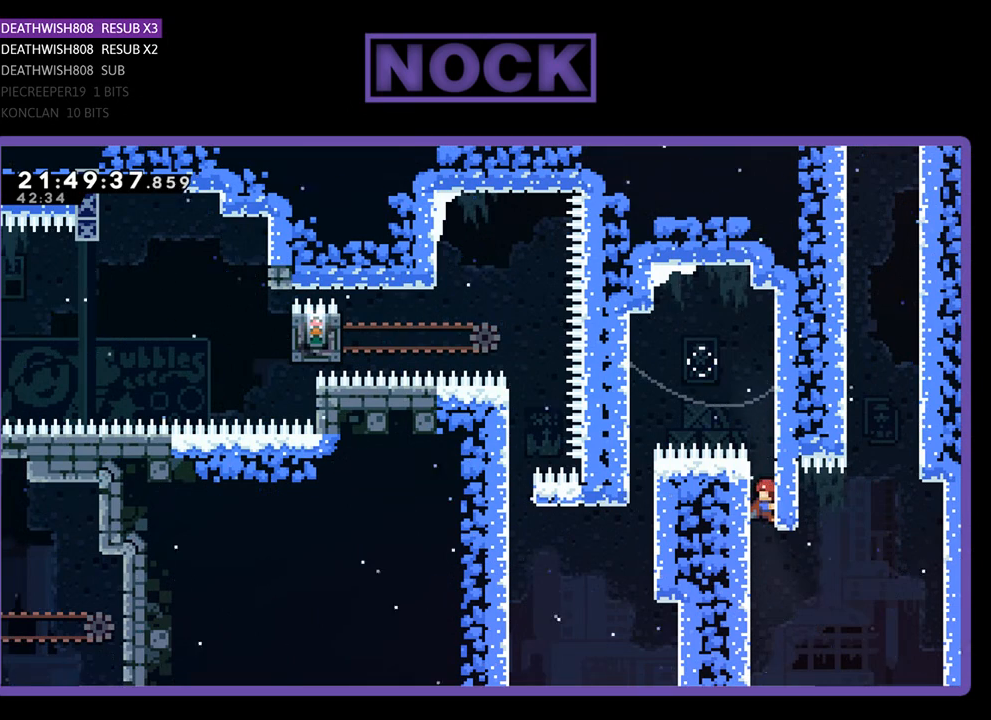
{"buttons": ["R2", "DPAD_LEFT"], "left_stick": "center", "right_stick": "center", "events": [[267, "R2", "up"], [500, "R2", "down"]]}
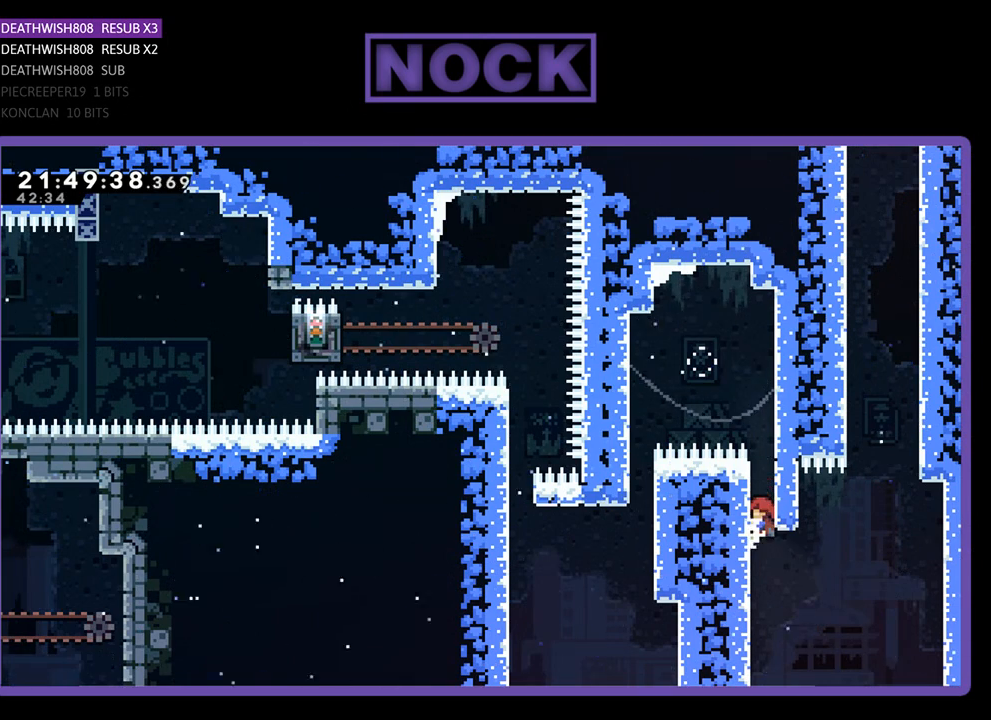
{"buttons": ["R2", "DPAD_DOWN"], "left_stick": "center", "right_stick": "center", "events": [[233, "DPAD_DOWN", "down"], [233, "DPAD_LEFT", "up"]]}
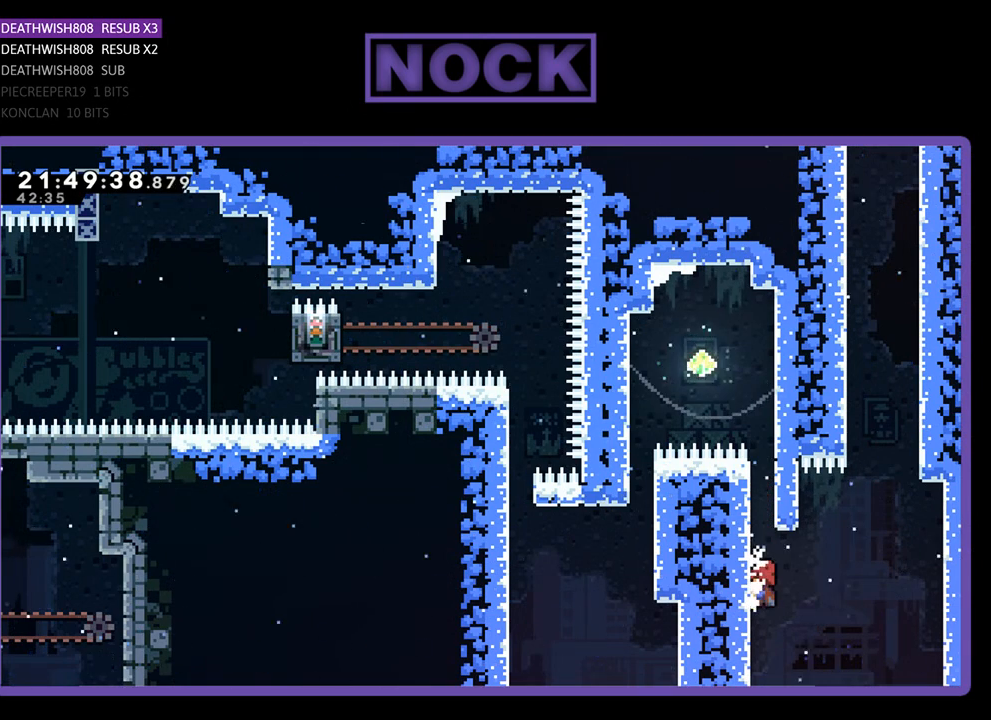
{"buttons": ["R2"], "left_stick": "center", "right_stick": "center", "events": [[33, "DPAD_DOWN", "up"]]}
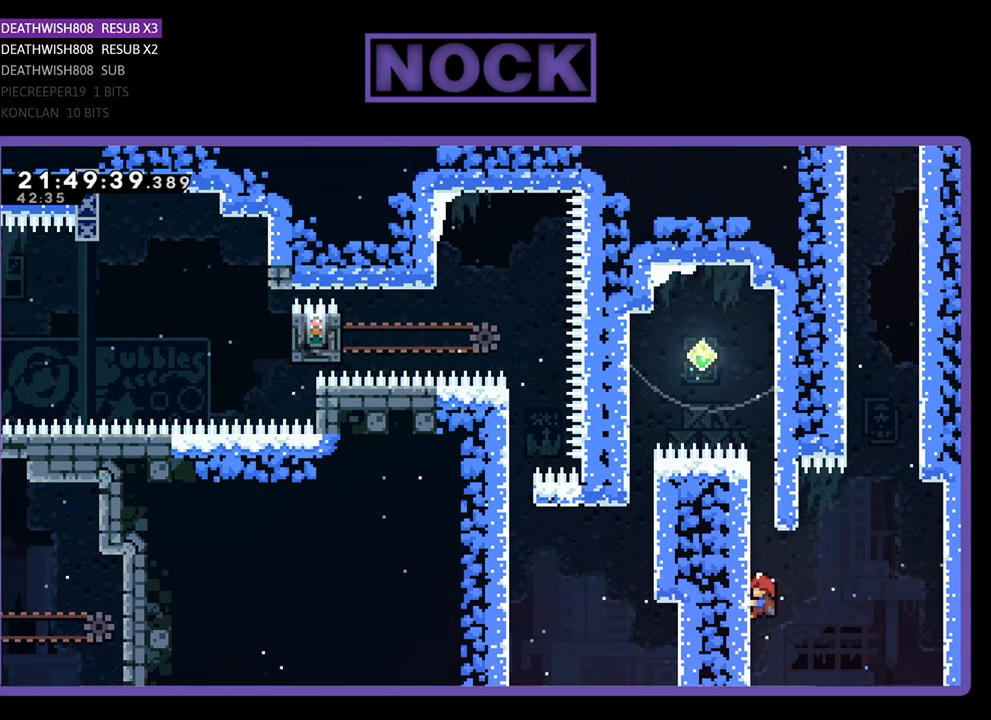
{"buttons": ["CROSS", "R2", "DPAD_UP", "DPAD_RIGHT"], "left_stick": "center", "right_stick": "center", "events": [[200, "DPAD_RIGHT", "down"], [300, "CROSS", "down"], [467, "DPAD_UP", "down"]]}
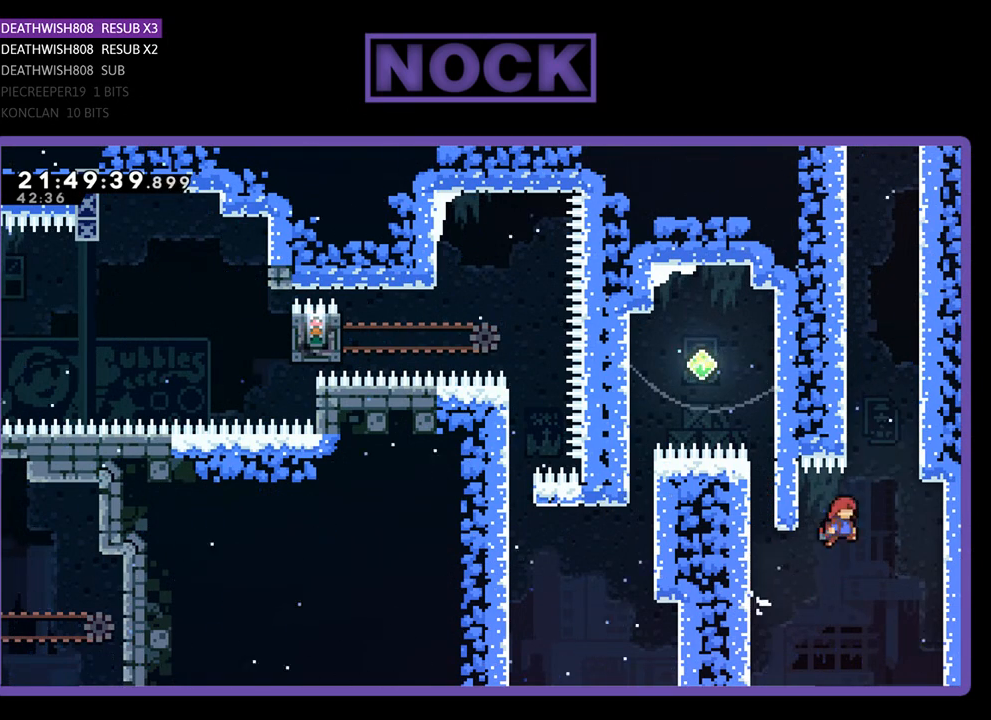
{"buttons": ["SQUARE", "R2", "DPAD_UP", "DPAD_RIGHT"], "left_stick": "center", "right_stick": "center", "events": [[133, "CROSS", "up"], [200, "SQUARE", "down"]]}
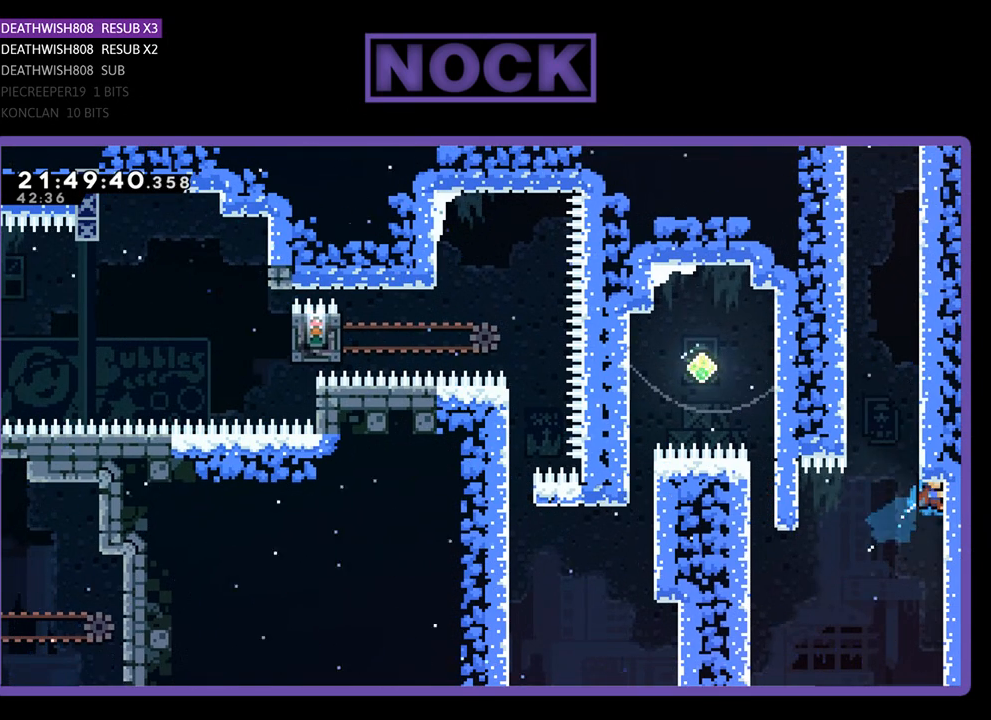
{"buttons": ["R2", "DPAD_UP", "DPAD_LEFT"], "left_stick": "center", "right_stick": "center", "events": [[133, "DPAD_RIGHT", "up"], [200, "DPAD_LEFT", "down"], [300, "DPAD_LEFT", "up"], [500, "DPAD_LEFT", "down"], [500, "SQUARE", "up"]]}
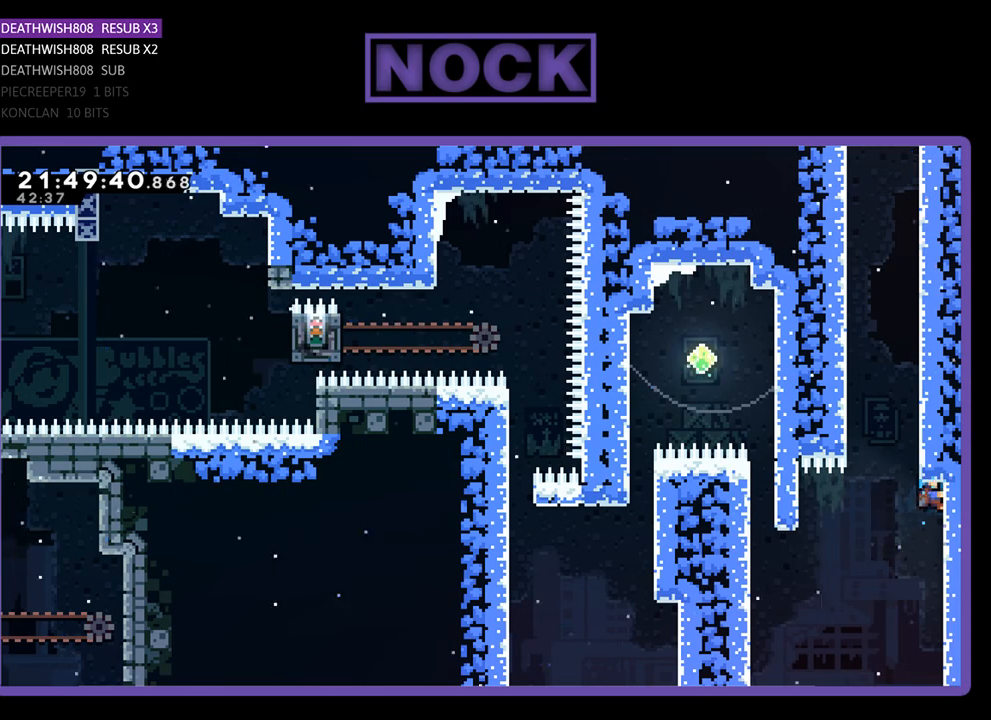
{"buttons": ["CROSS", "R2", "DPAD_UP", "DPAD_LEFT"], "left_stick": "center", "right_stick": "center", "events": [[167, "CROSS", "down"]]}
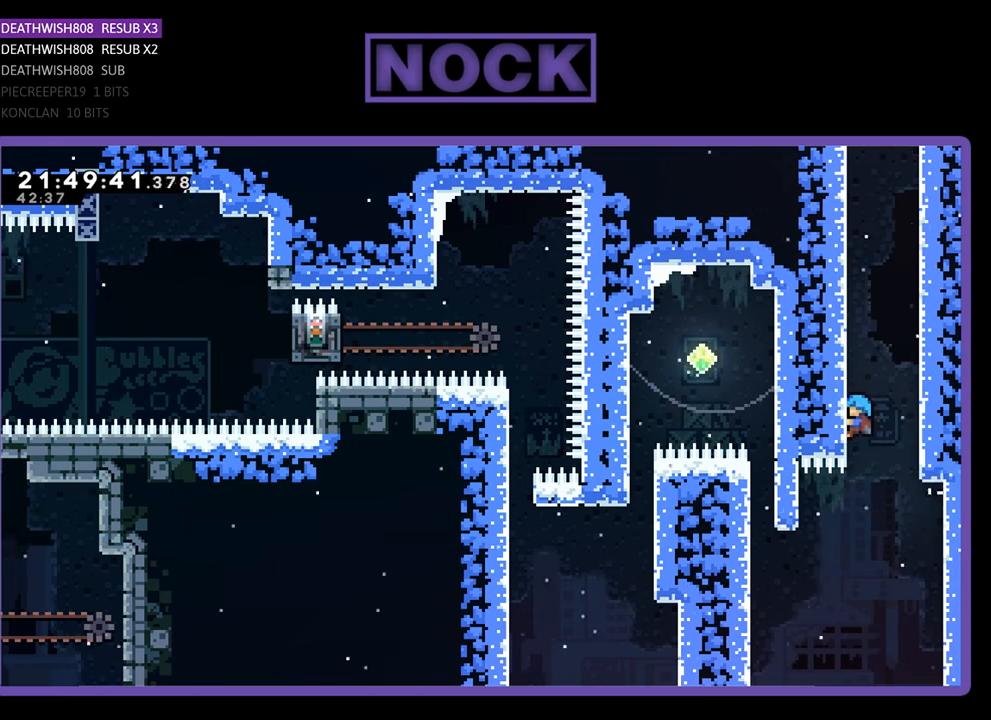
{"buttons": ["CROSS", "DPAD_RIGHT"], "left_stick": "center", "right_stick": "center", "events": [[133, "CROSS", "up"], [133, "DPAD_LEFT", "up"], [167, "R2", "up"], [200, "CROSS", "down"], [233, "DPAD_RIGHT", "down"], [300, "DPAD_UP", "up"], [367, "CROSS", "up"], [433, "CROSS", "down"]]}
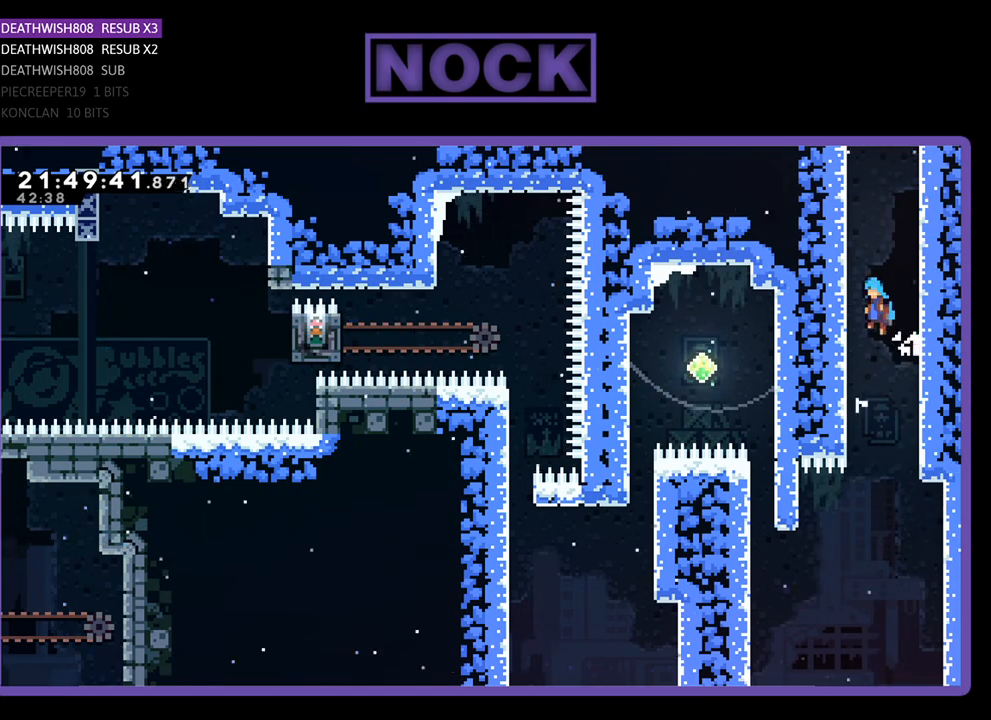
{"buttons": ["DPAD_RIGHT"], "left_stick": "center", "right_stick": "center", "events": [[67, "CROSS", "up"], [133, "CROSS", "down"], [267, "CROSS", "up"], [333, "CROSS", "down"], [467, "CROSS", "up"]]}
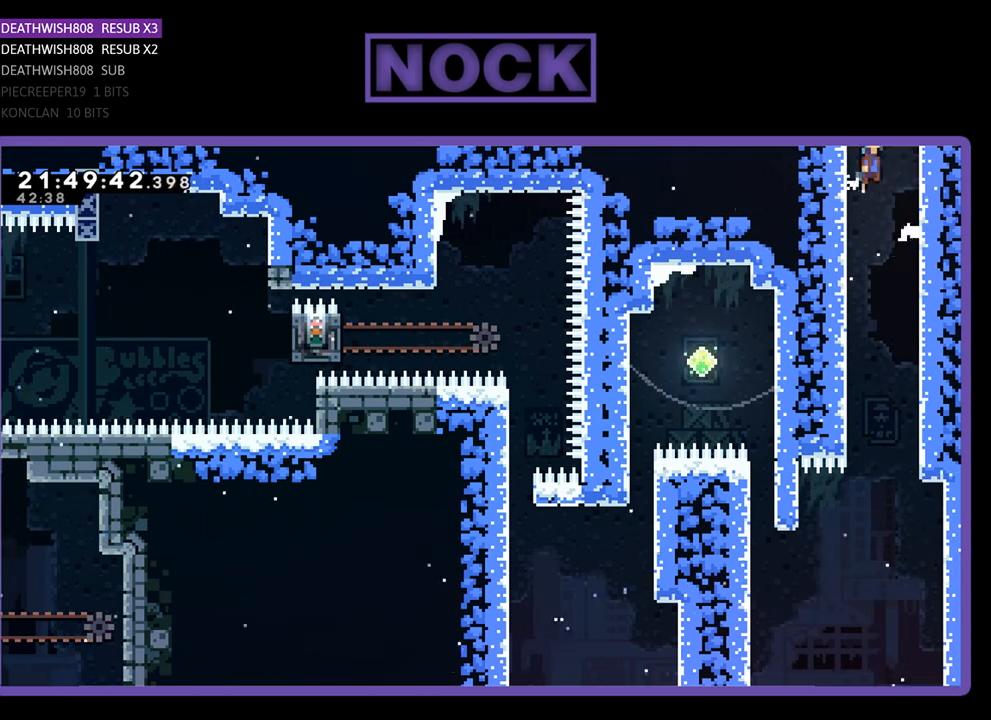
{"buttons": ["CROSS", "DPAD_RIGHT"], "left_stick": "center", "right_stick": "center", "events": [[33, "CROSS", "down"], [133, "CROSS", "up"], [233, "CROSS", "down"], [333, "CROSS", "up"], [400, "CROSS", "down"]]}
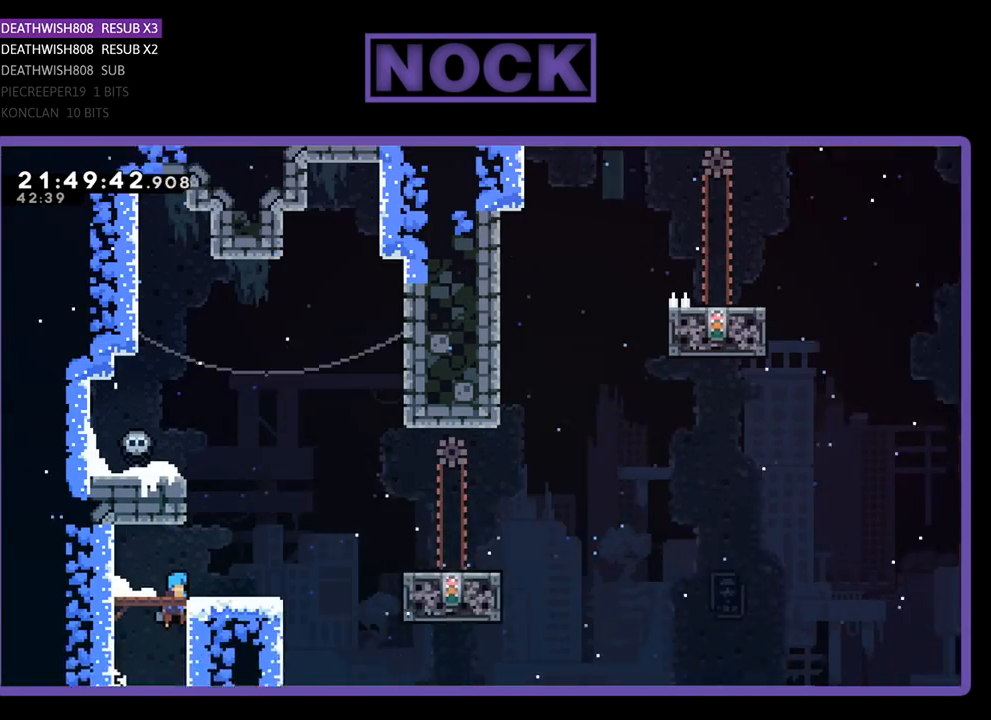
{"buttons": [], "left_stick": "center", "right_stick": "center", "events": [[67, "CROSS", "up"], [267, "CROSS", "down"], [433, "CROSS", "up"], [433, "DPAD_RIGHT", "up"]]}